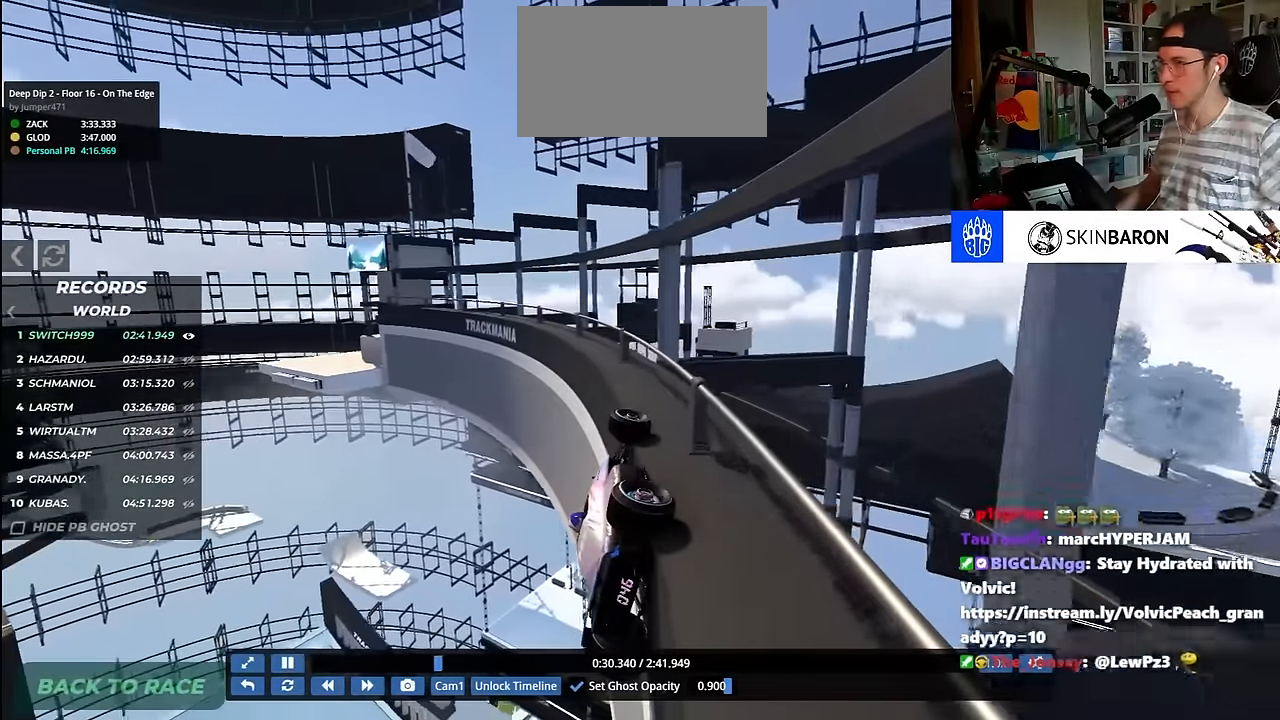
Gameplay with keyboard; each line is a JSON object with the keys held at the frame after it. "events" lists presses ("down") and releases ("up") of "down", "left", "right" and "up" between this image and that frame as [ms after this image, input, new state], when the widget could be followed in between. No other keys are recorded. Mouse input is not recorded.
{"keys": ["up"], "events": []}
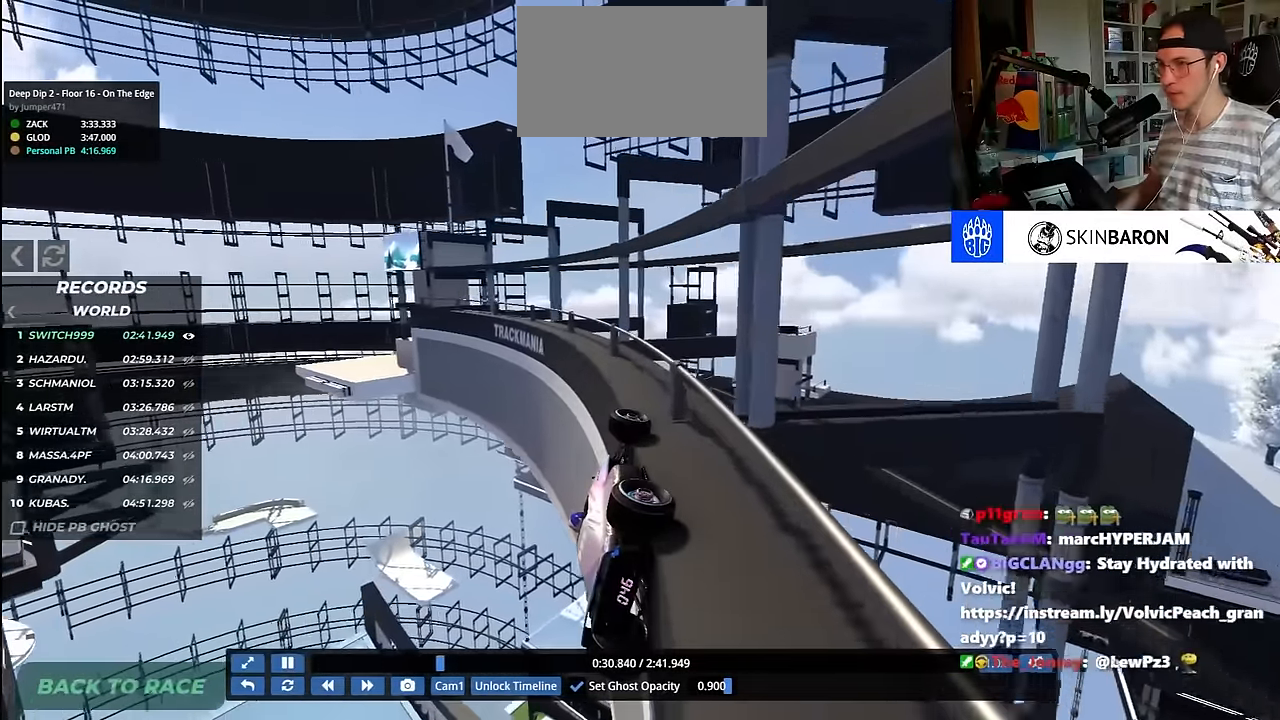
{"keys": ["up"], "events": []}
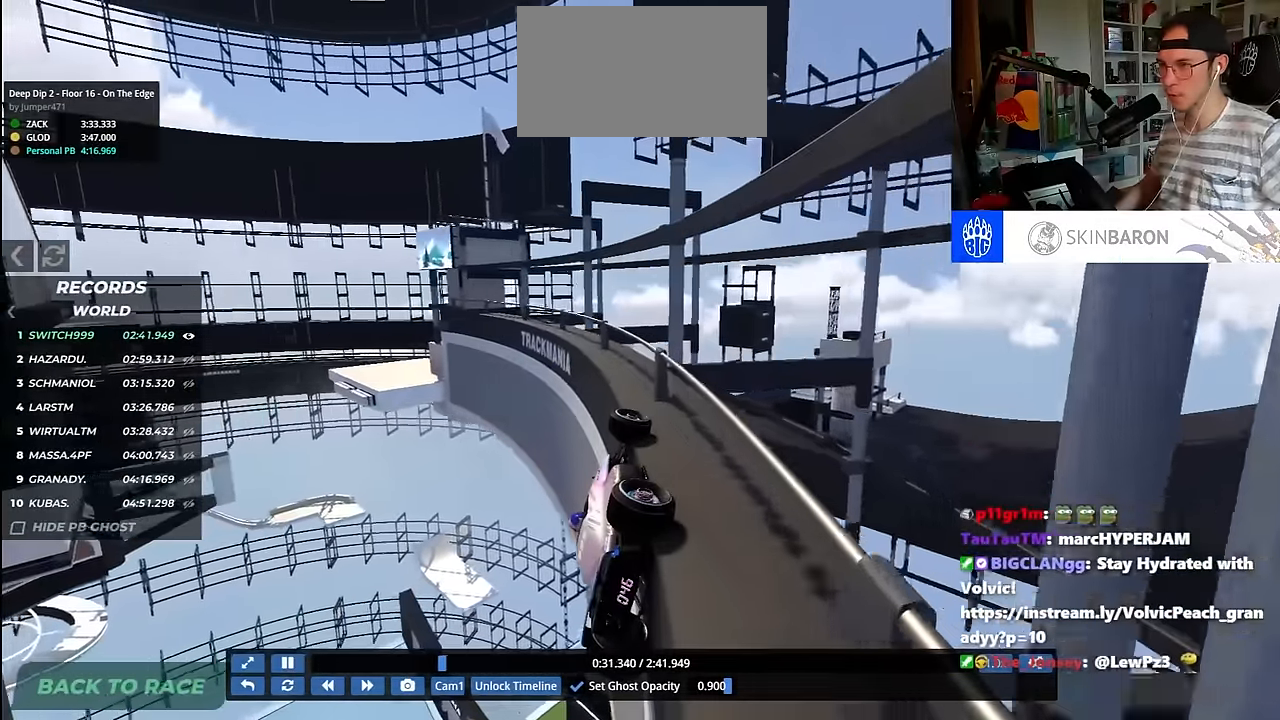
{"keys": ["up"], "events": []}
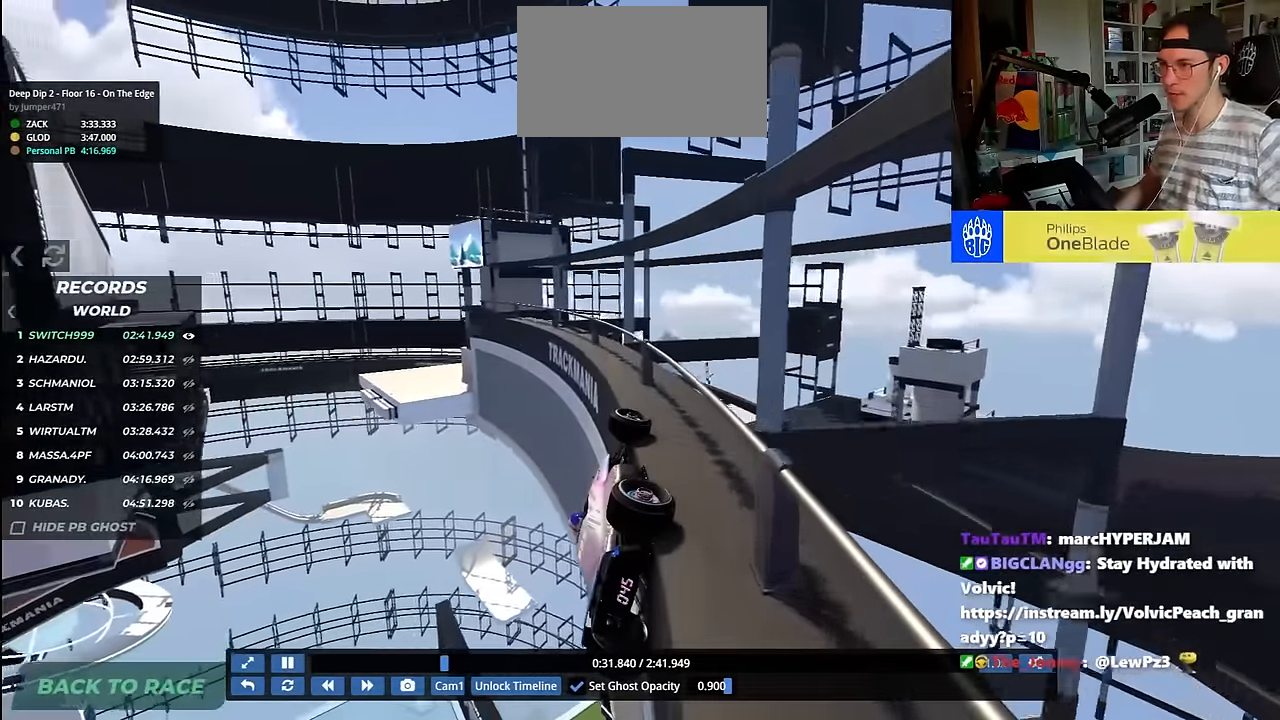
{"keys": ["up"], "events": []}
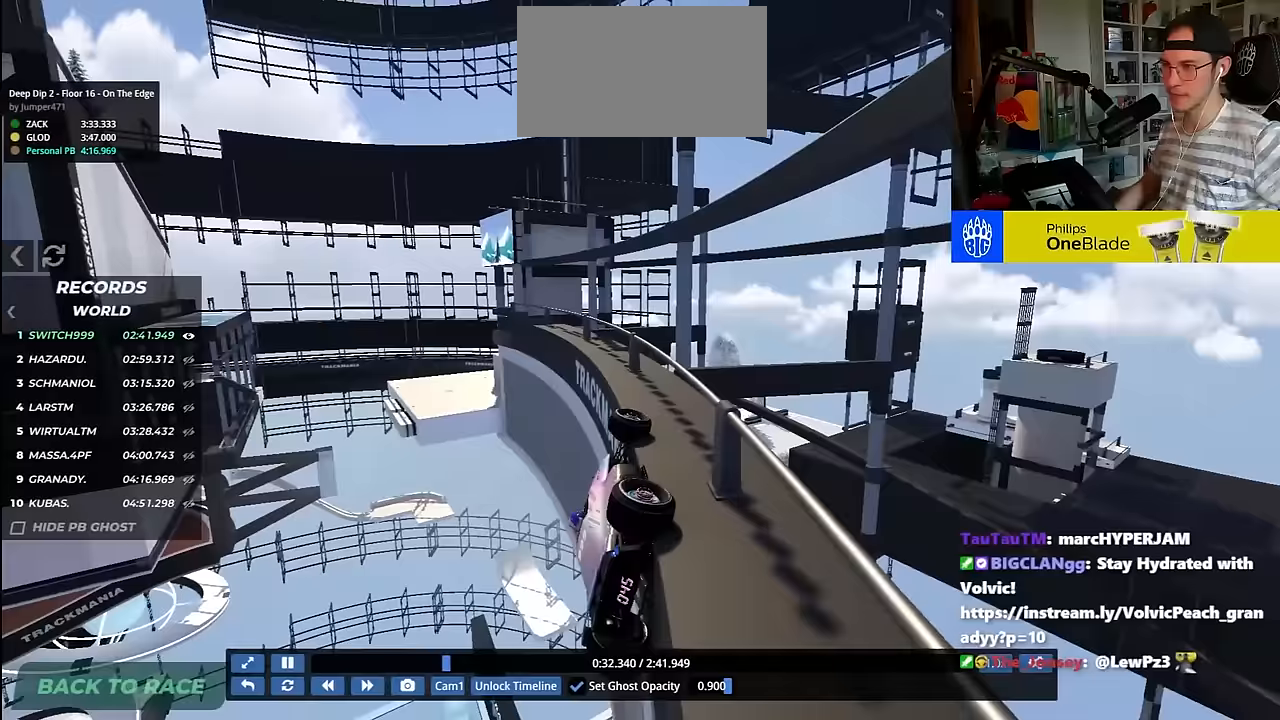
{"keys": ["up"], "events": []}
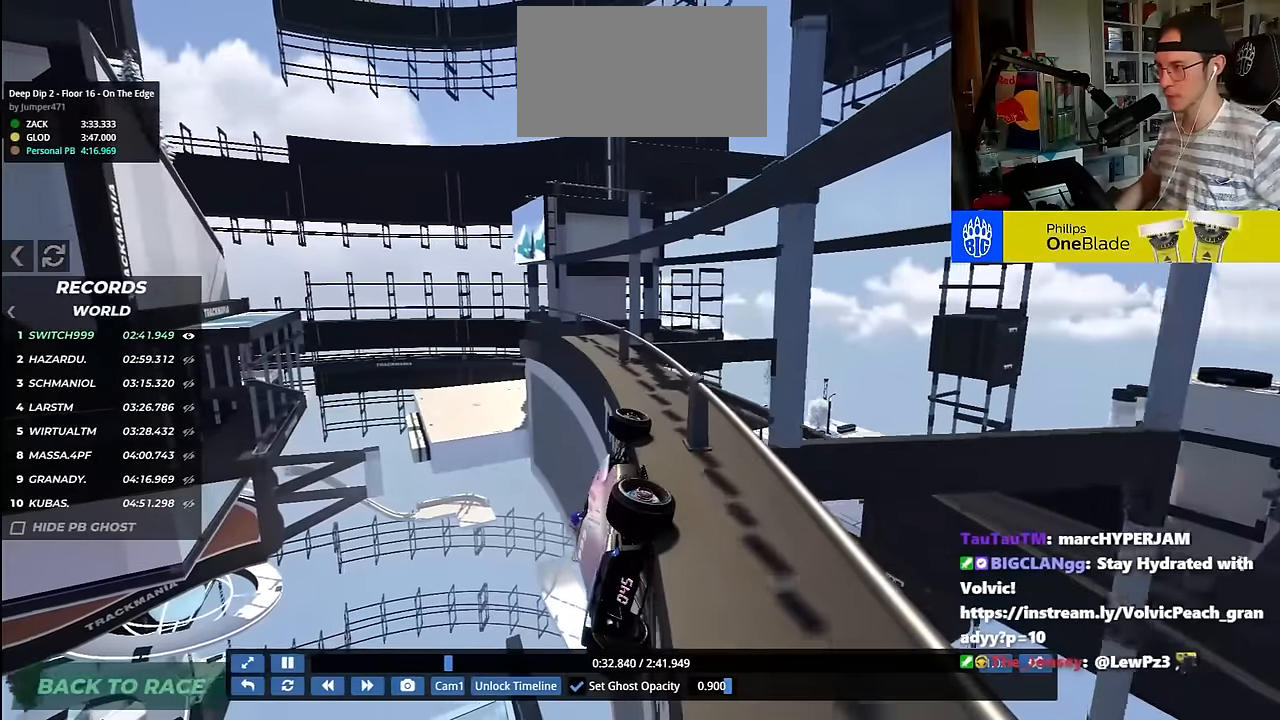
{"keys": ["up"], "events": []}
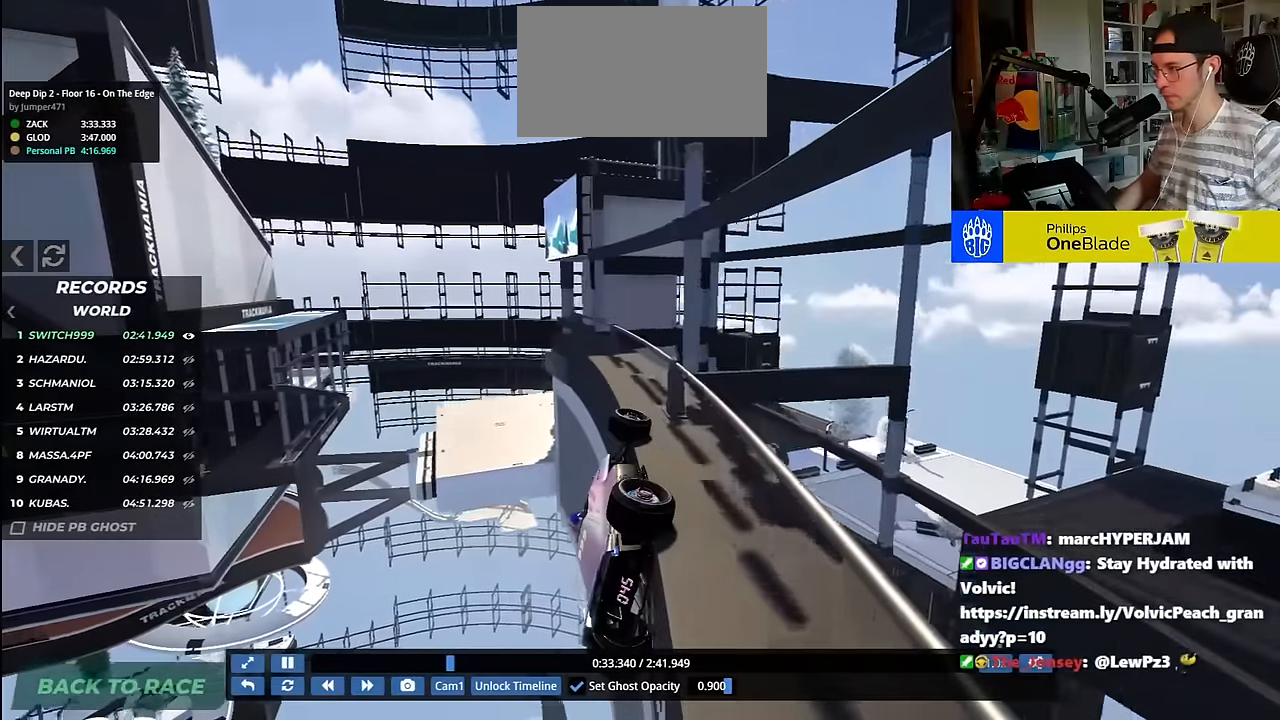
{"keys": ["up"], "events": []}
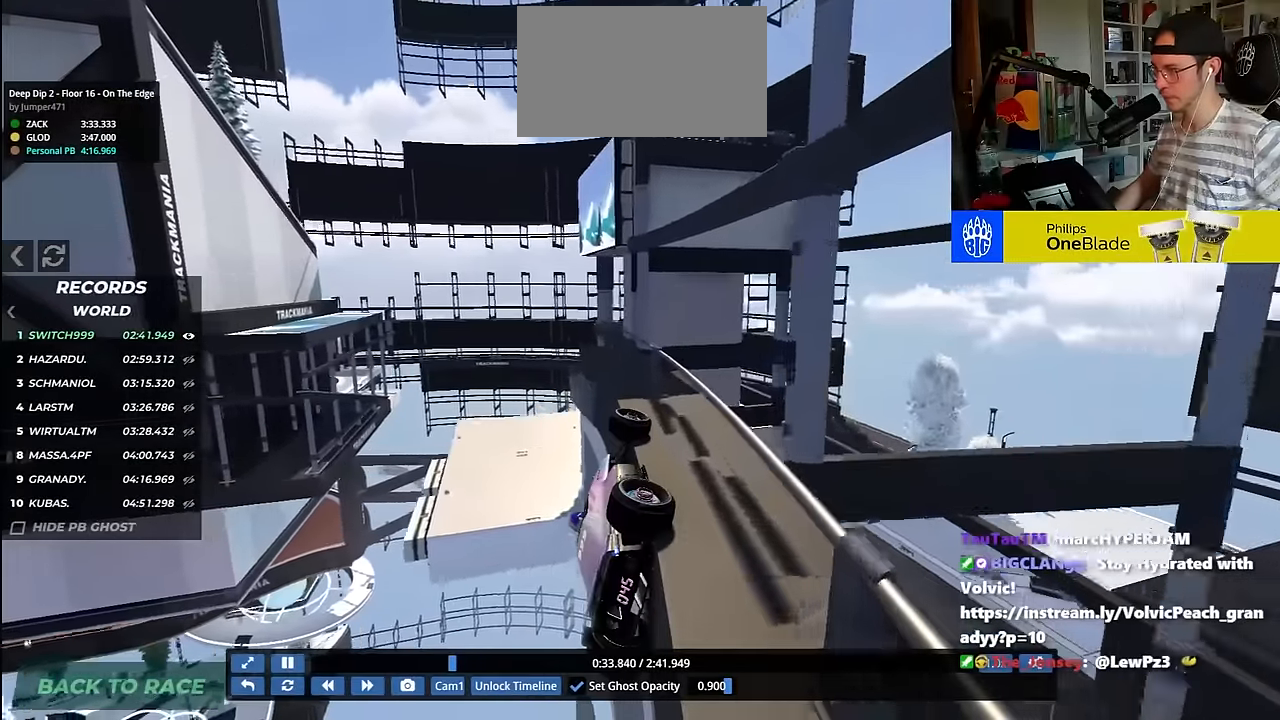
{"keys": ["up"], "events": []}
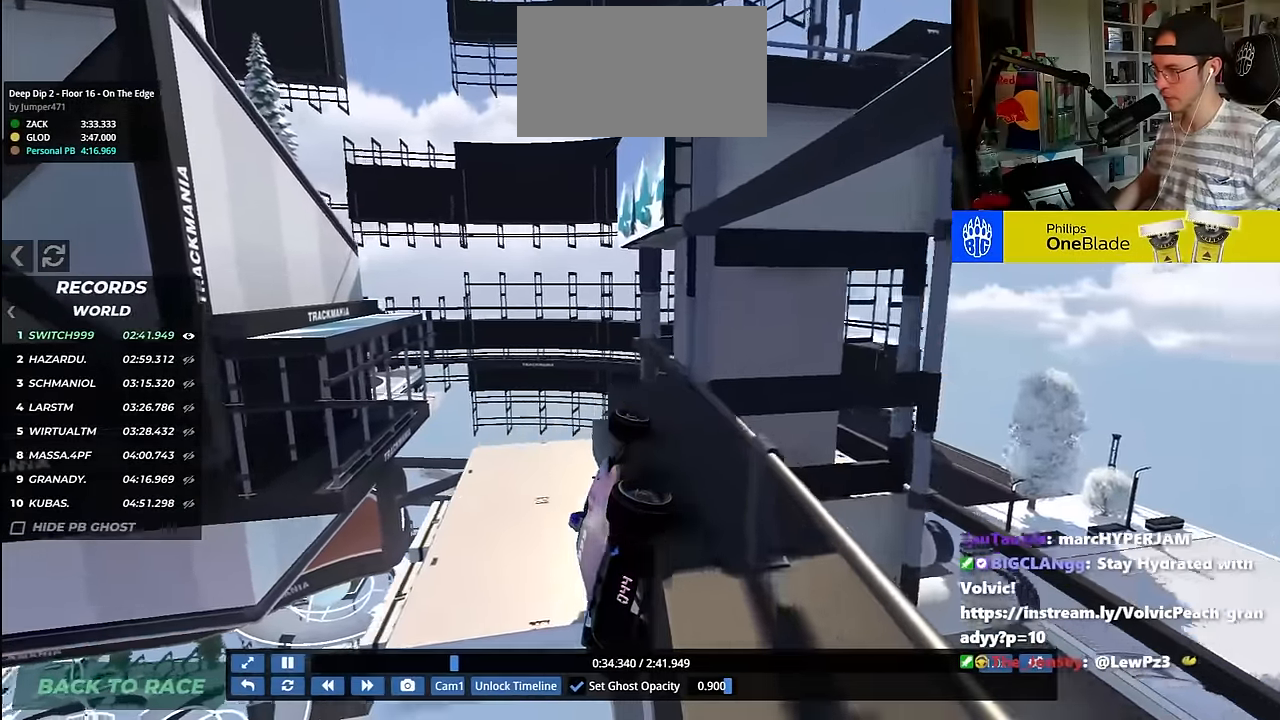
{"keys": ["right"], "events": [[367, "up", "up"], [383, "left", "down"], [483, "left", "up"], [500, "right", "down"]]}
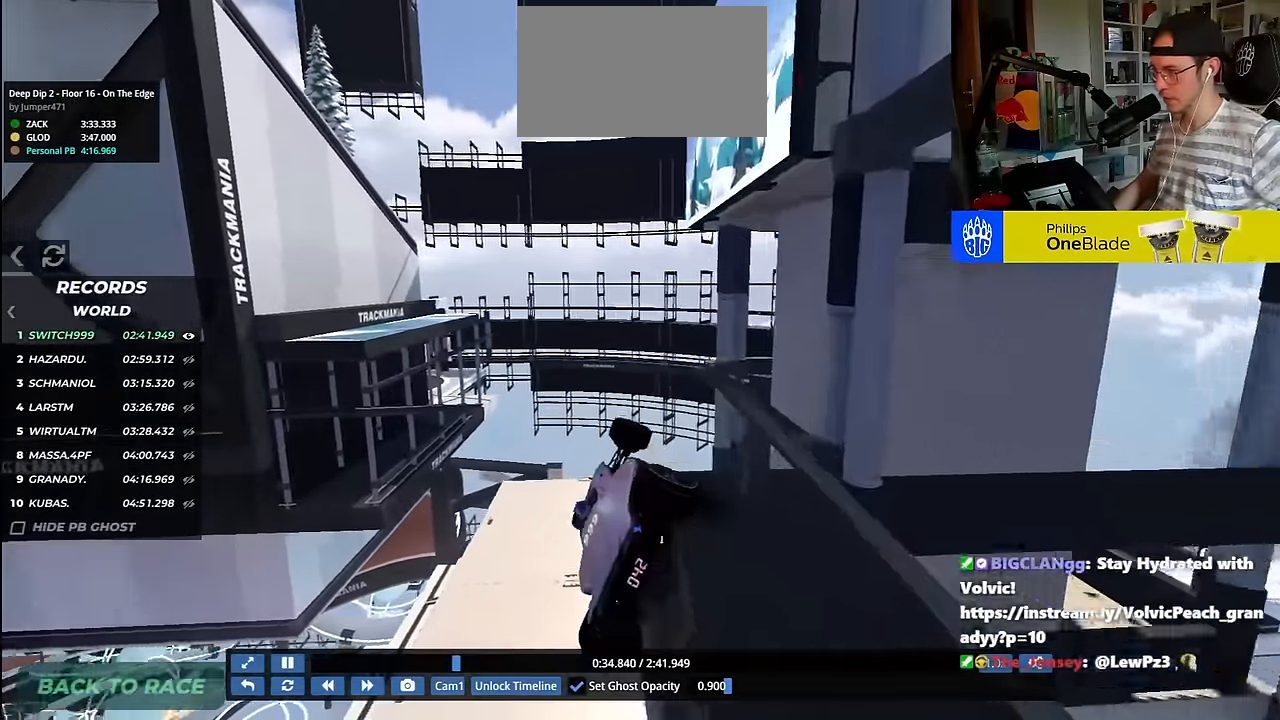
{"keys": ["left"], "events": [[350, "right", "up"], [500, "left", "down"]]}
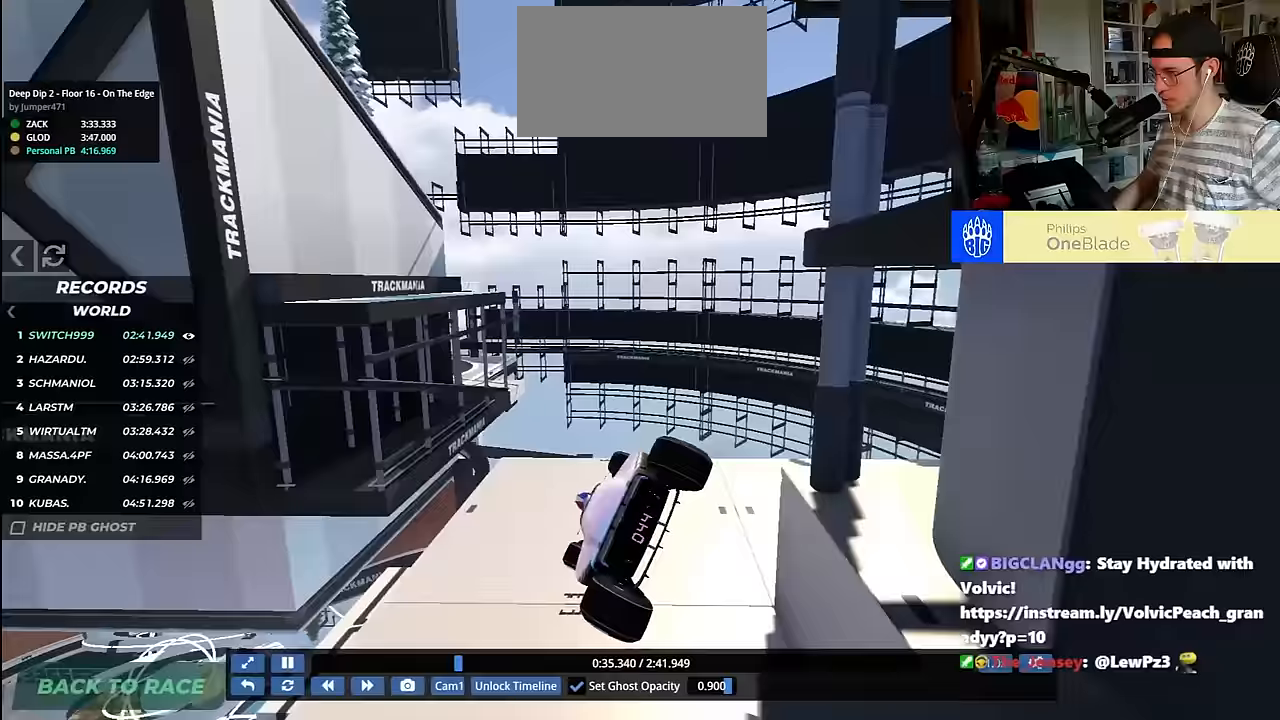
{"keys": ["left"], "events": []}
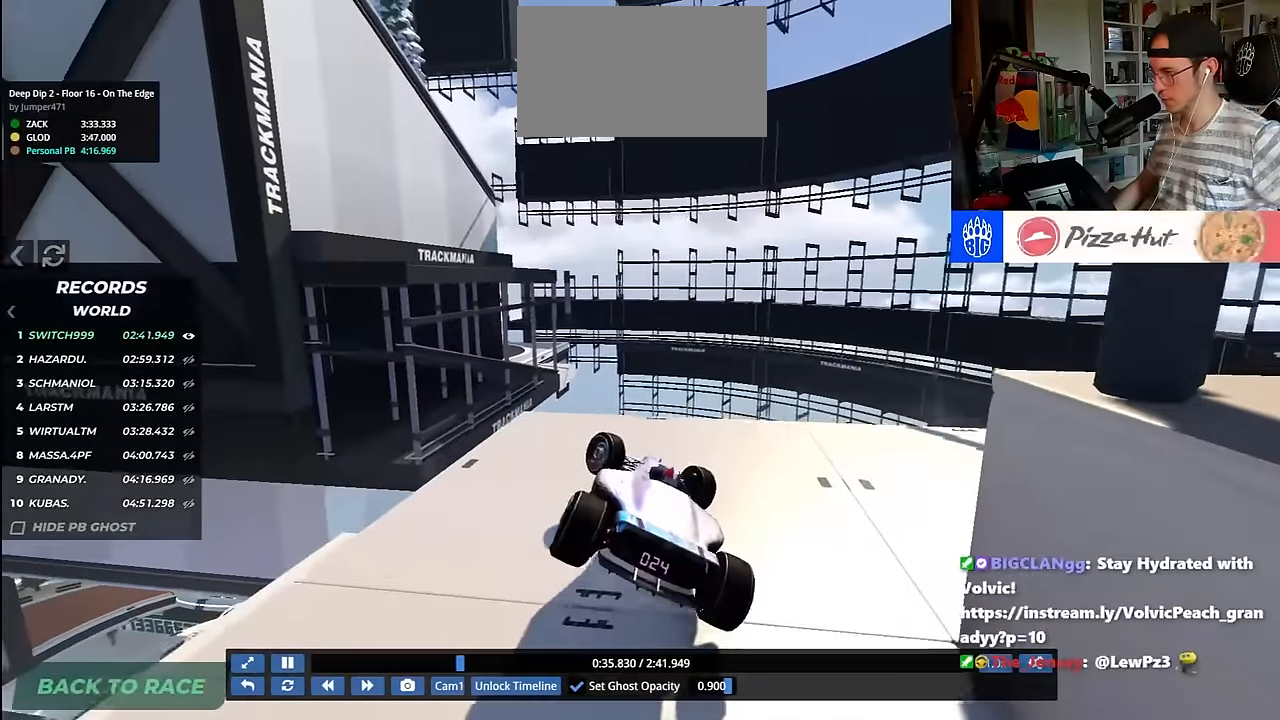
{"keys": ["left"], "events": []}
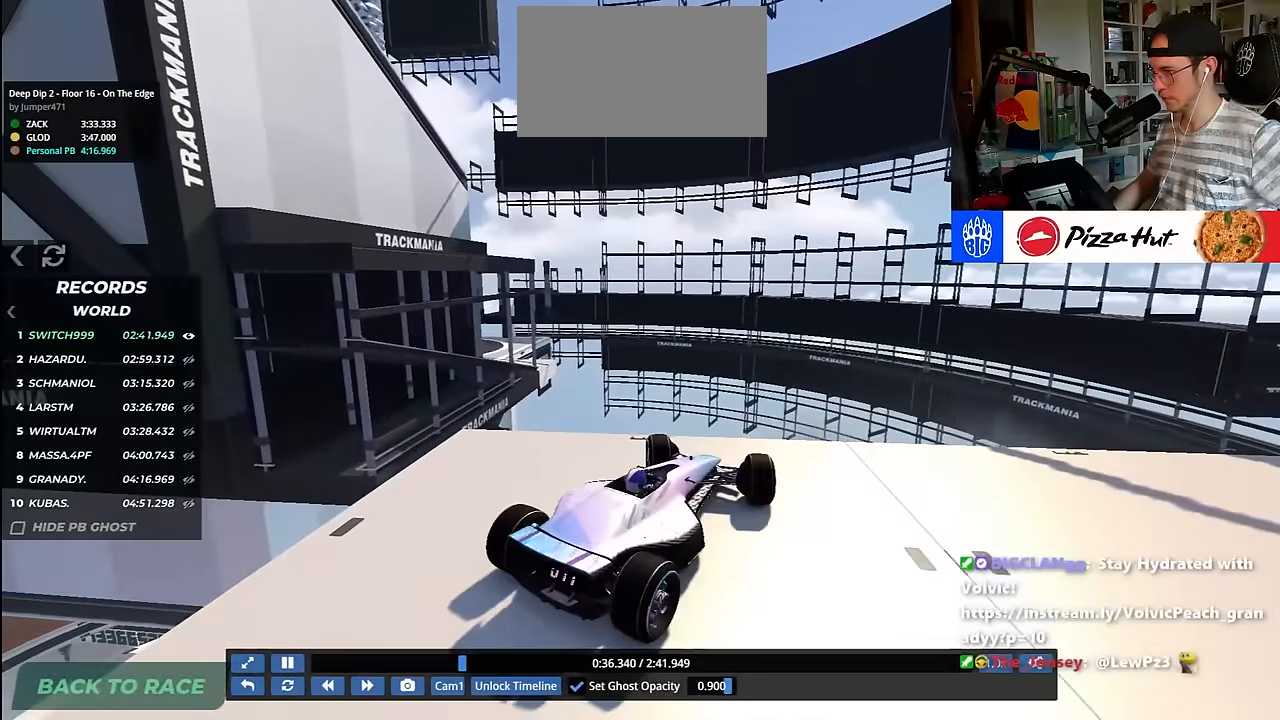
{"keys": ["right", "up"], "events": [[233, "left", "up"], [250, "right", "down"], [317, "down", "down"], [333, "up", "down"], [383, "down", "up"]]}
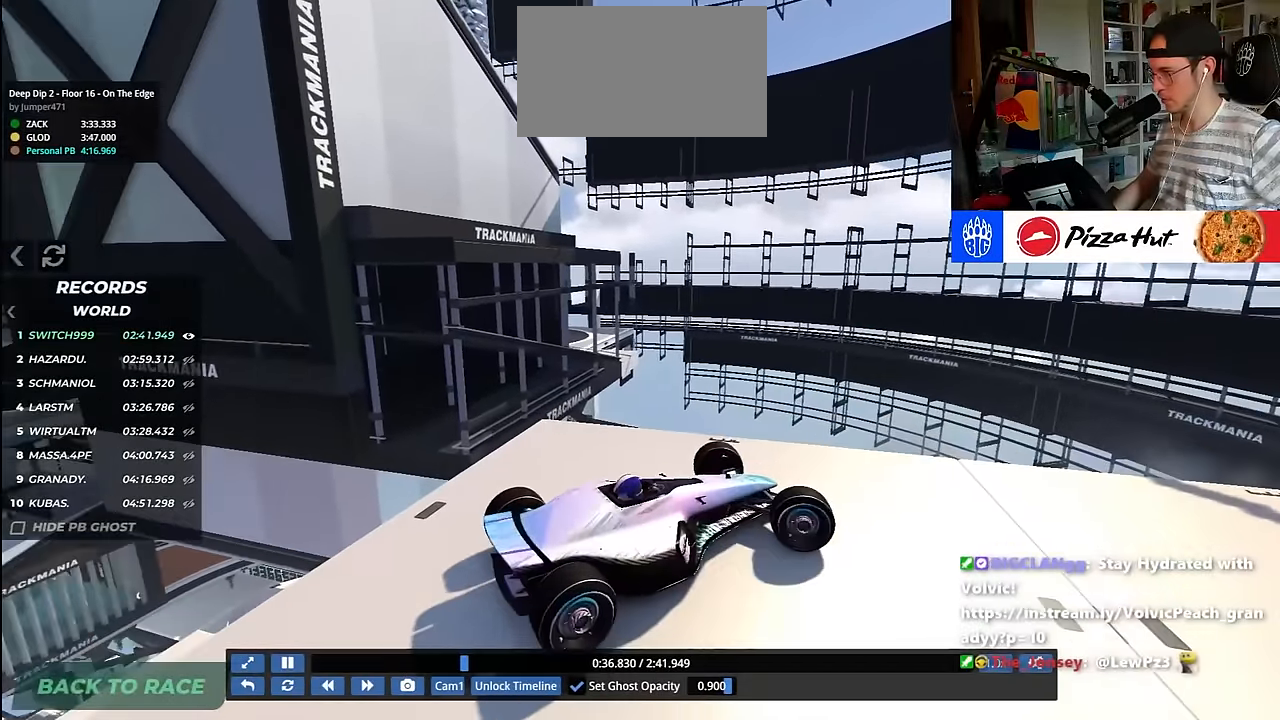
{"keys": ["right"], "events": [[317, "up", "up"]]}
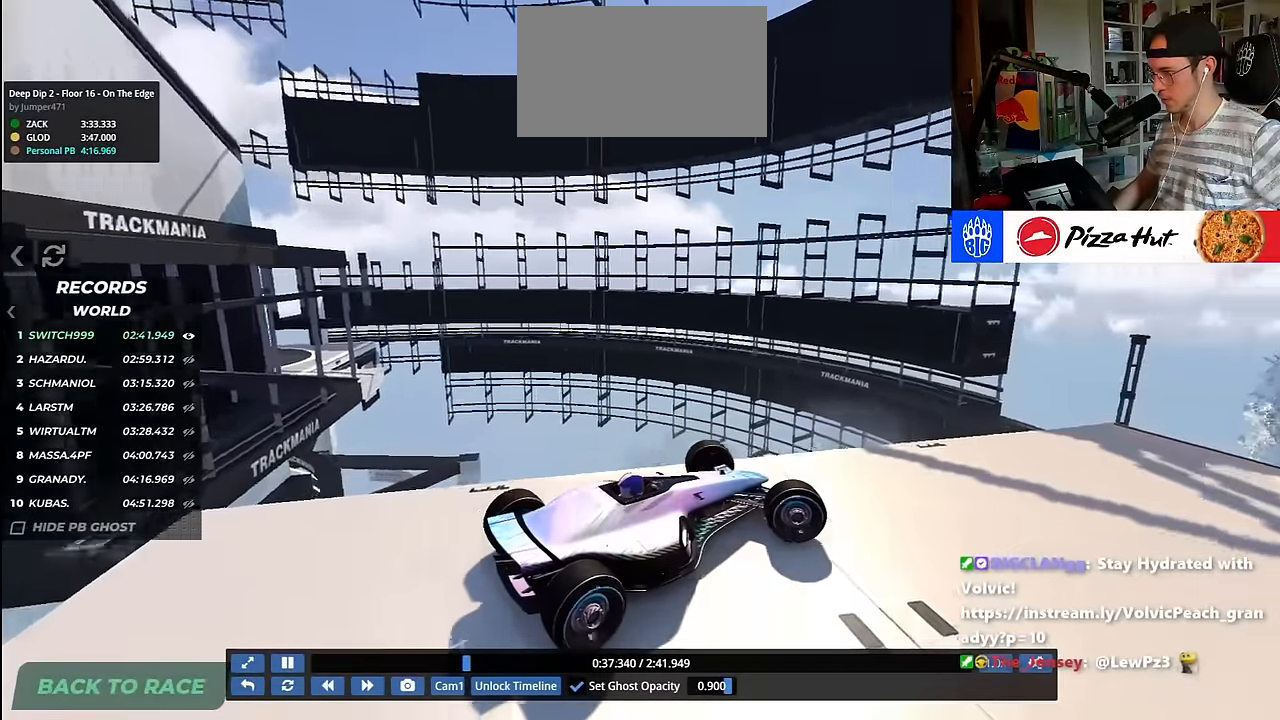
{"keys": ["left"], "events": [[133, "right", "up"], [417, "left", "down"]]}
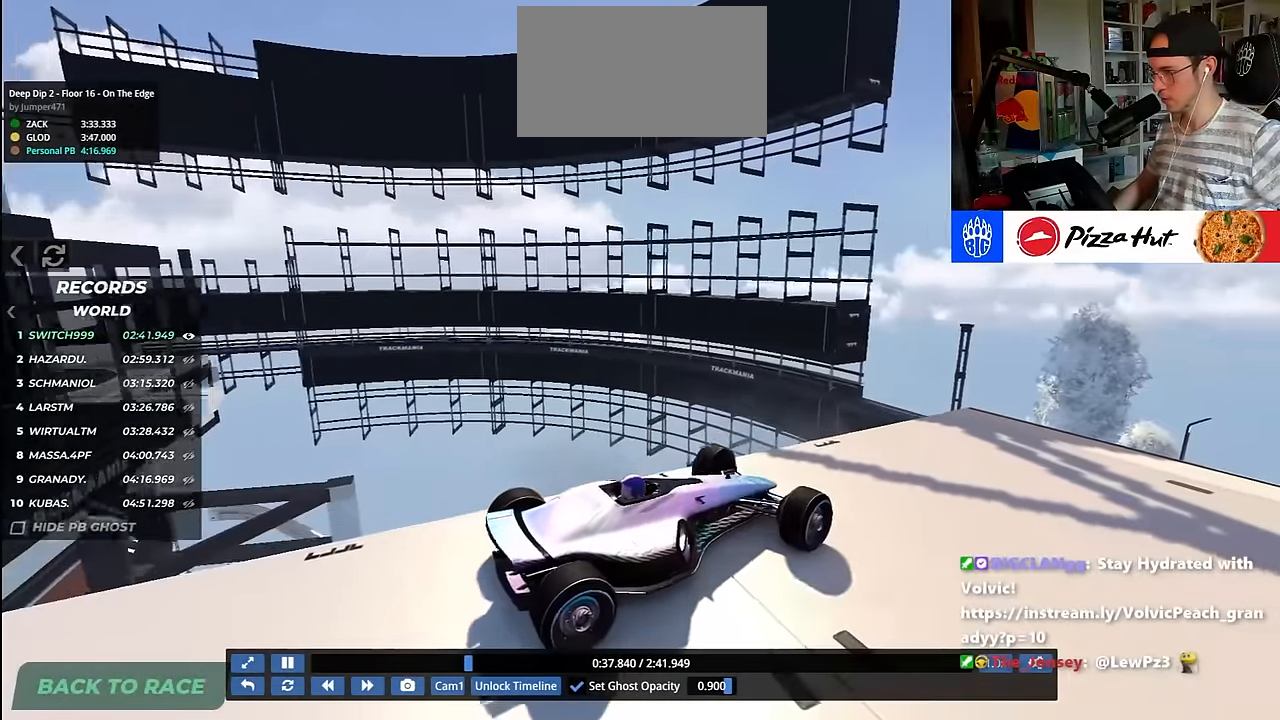
{"keys": ["down", "up"], "events": [[100, "left", "up"], [467, "up", "down"], [483, "down", "down"]]}
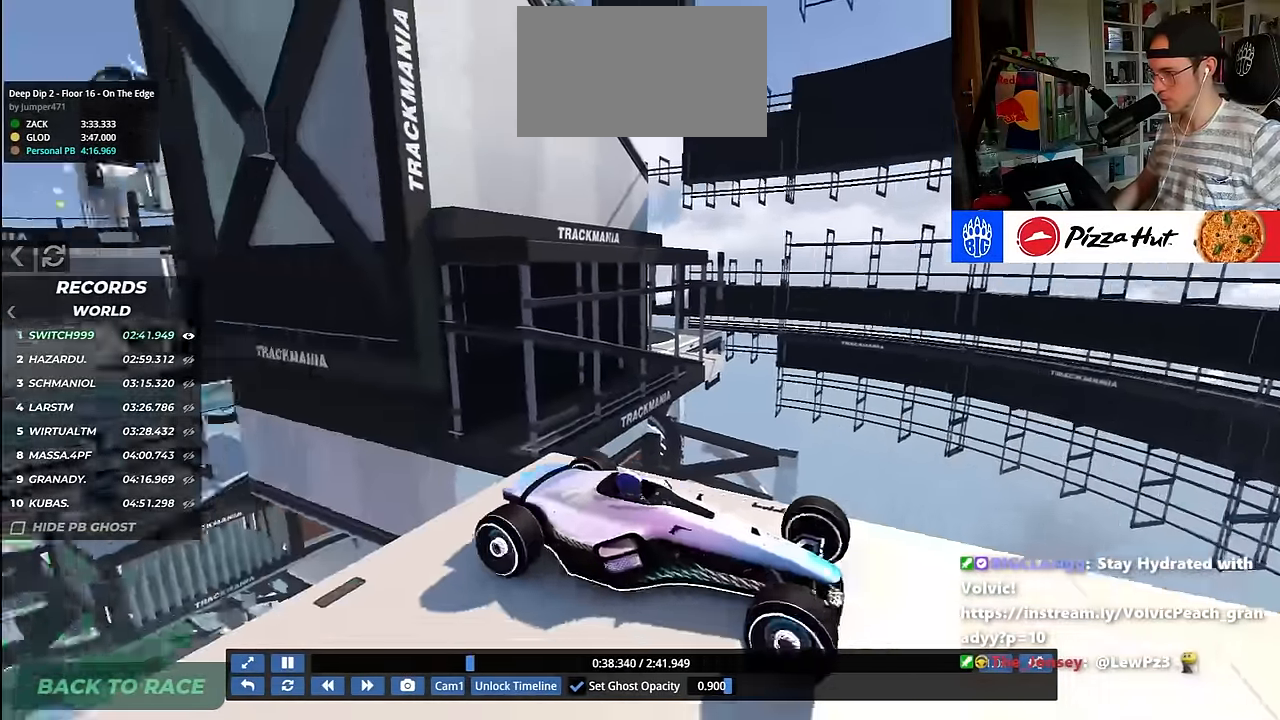
{"keys": ["up"], "events": [[83, "right", "down"], [183, "down", "up"], [350, "right", "up"]]}
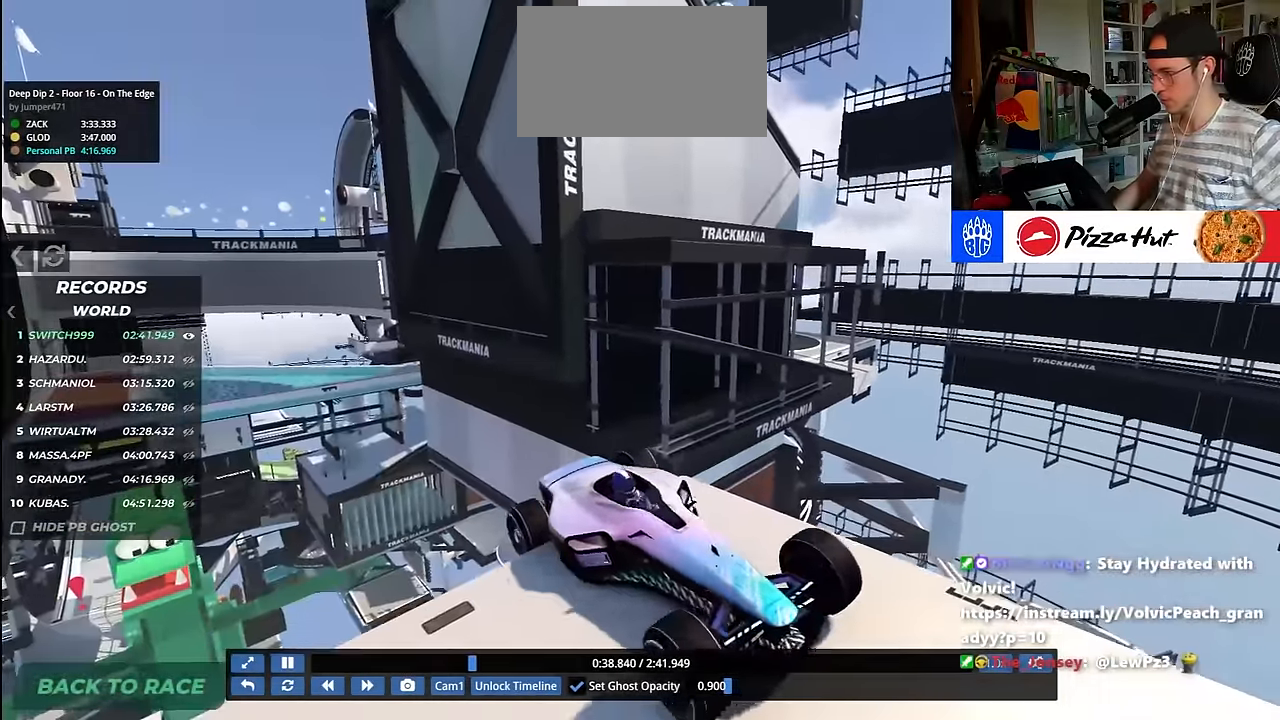
{"keys": ["up"], "events": [[267, "left", "down"], [433, "left", "up"]]}
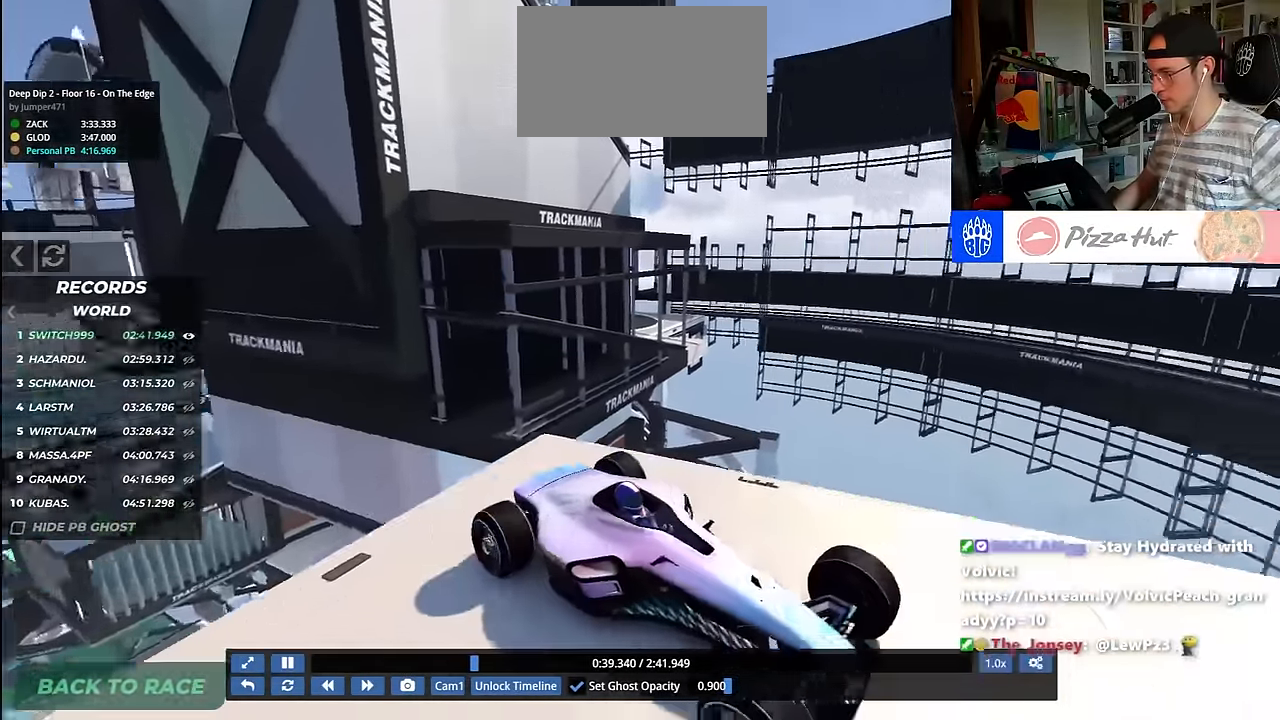
{"keys": ["up"], "events": [[83, "left", "down"], [133, "left", "up"], [383, "right", "down"], [500, "right", "up"]]}
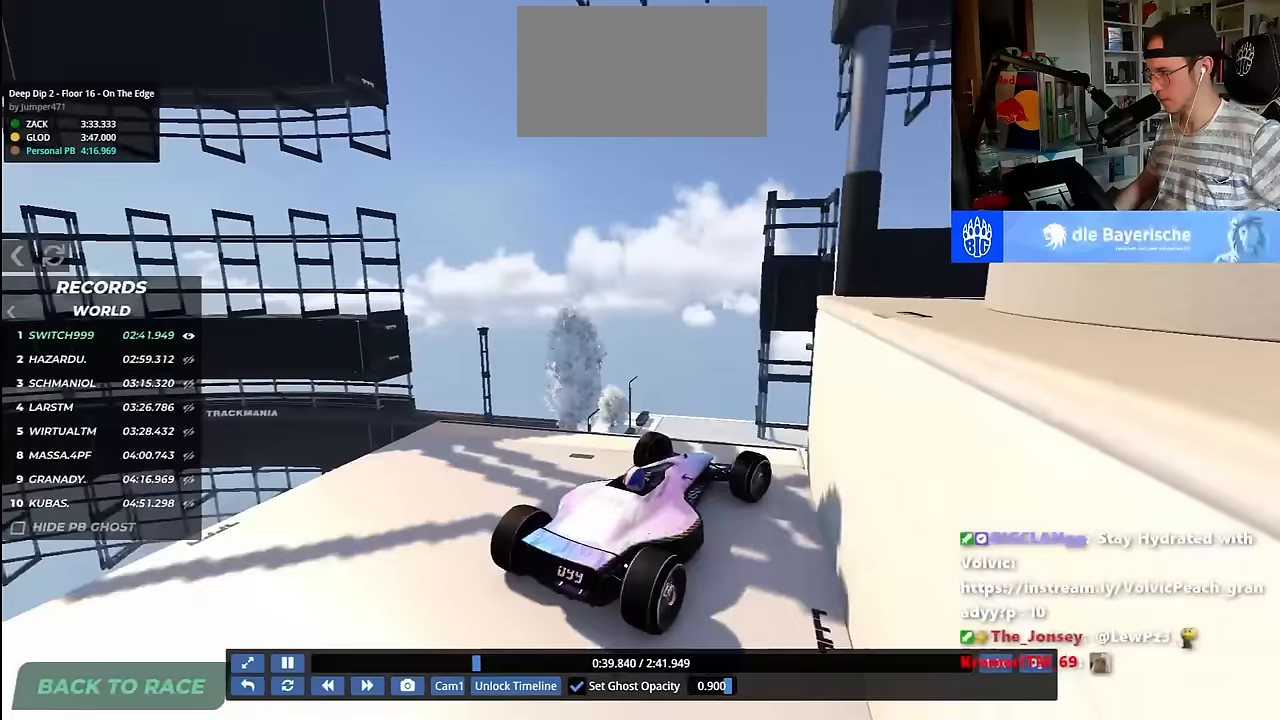
{"keys": ["left", "up"], "events": [[233, "down", "down"], [317, "down", "up"], [350, "left", "down"]]}
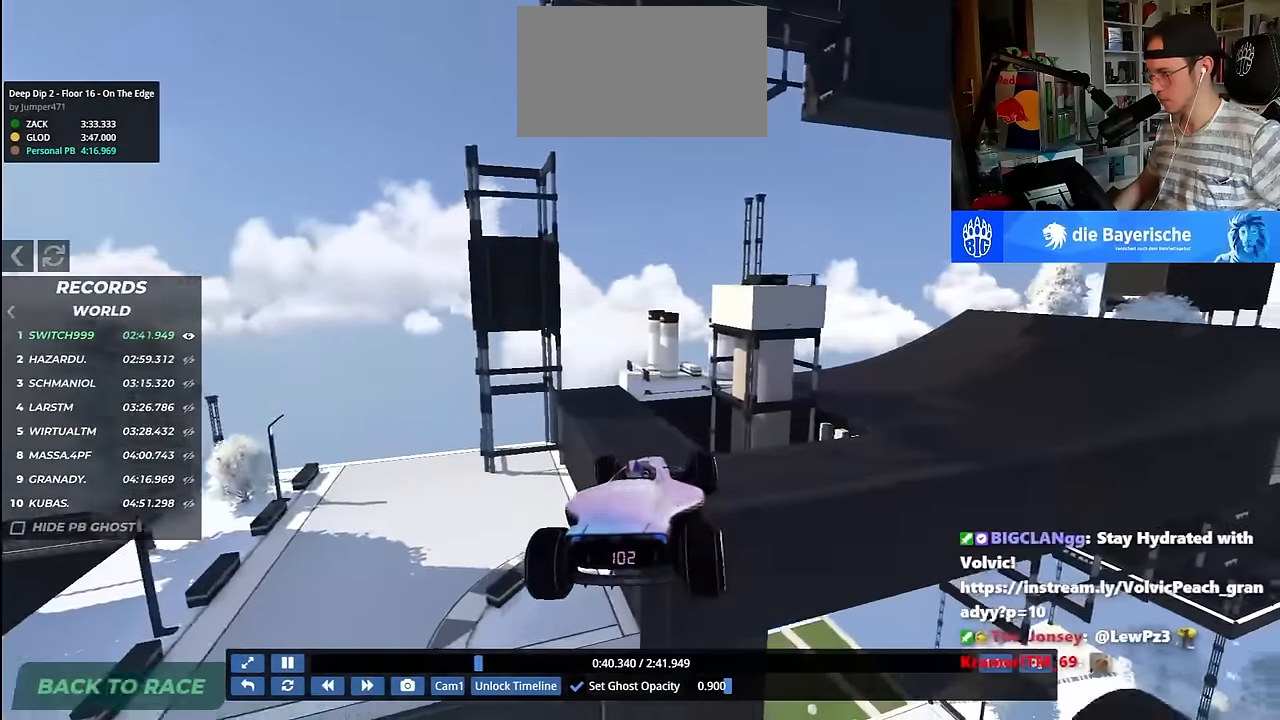
{"keys": ["right", "up"], "events": [[100, "left", "up"], [400, "right", "down"]]}
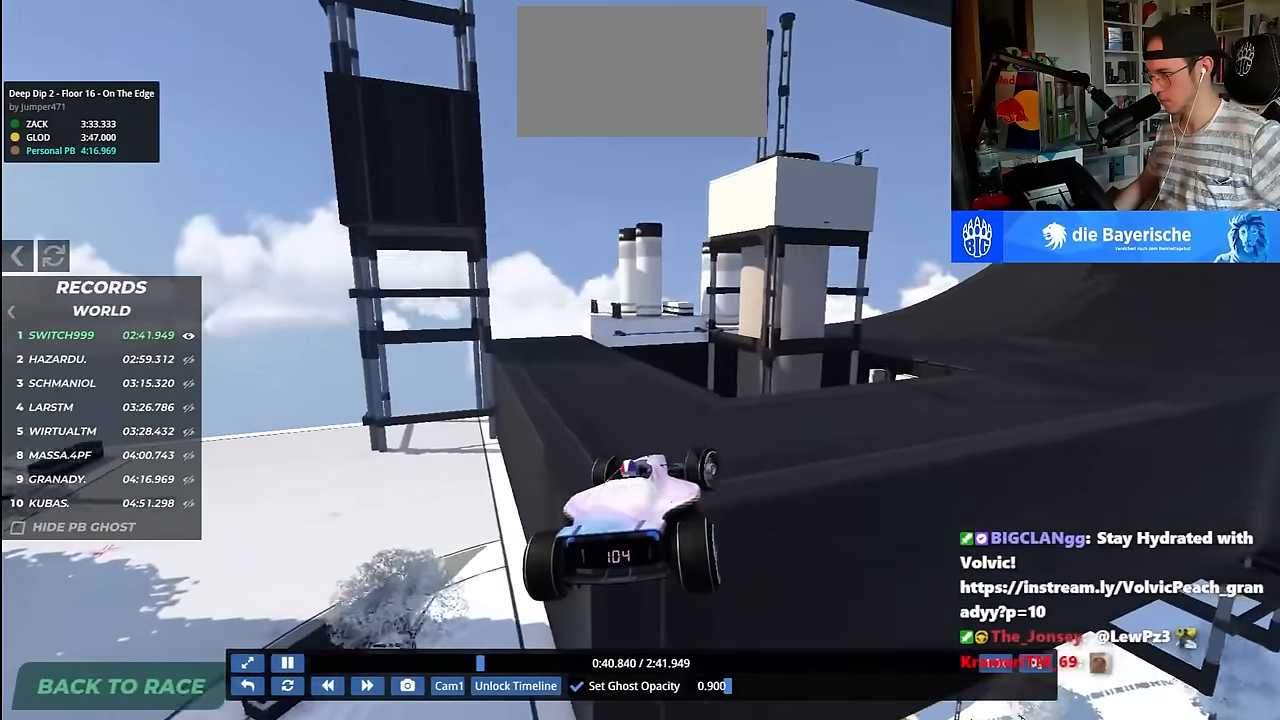
{"keys": ["right", "up"], "events": []}
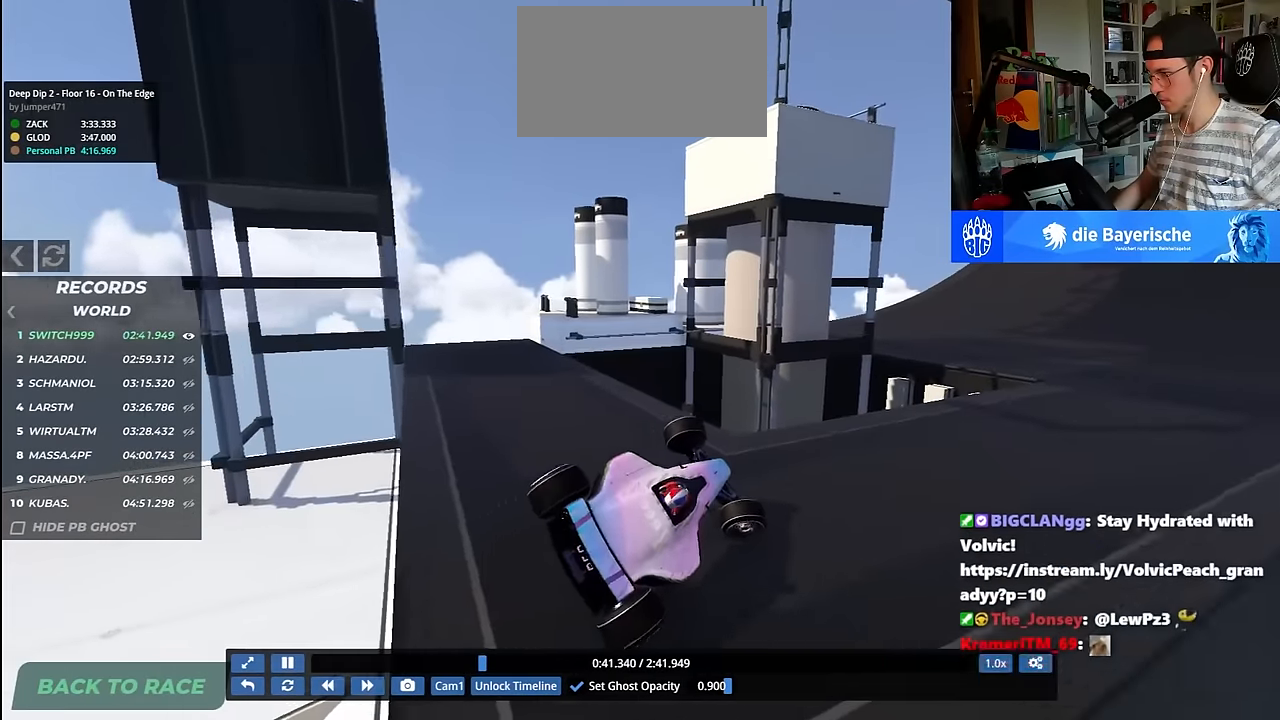
{"keys": ["left"], "events": [[117, "up", "up"], [317, "right", "up"], [333, "left", "down"]]}
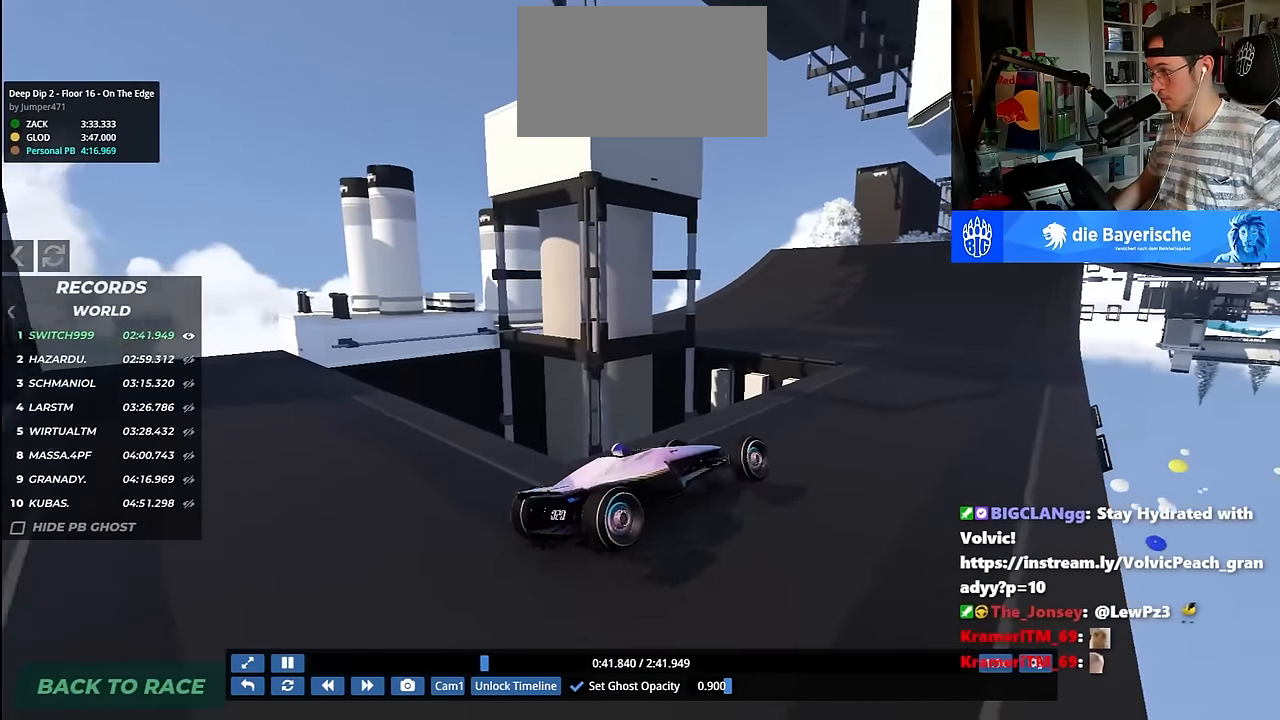
{"keys": ["left"], "events": []}
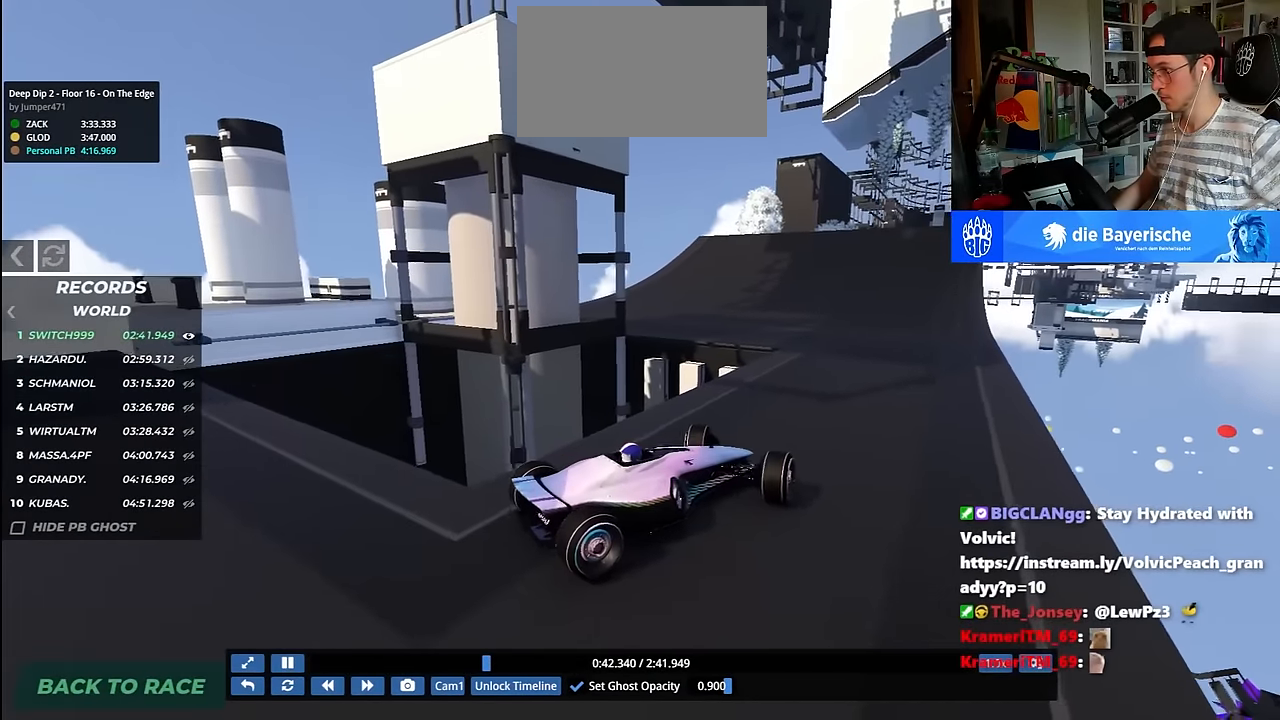
{"keys": ["left"], "events": []}
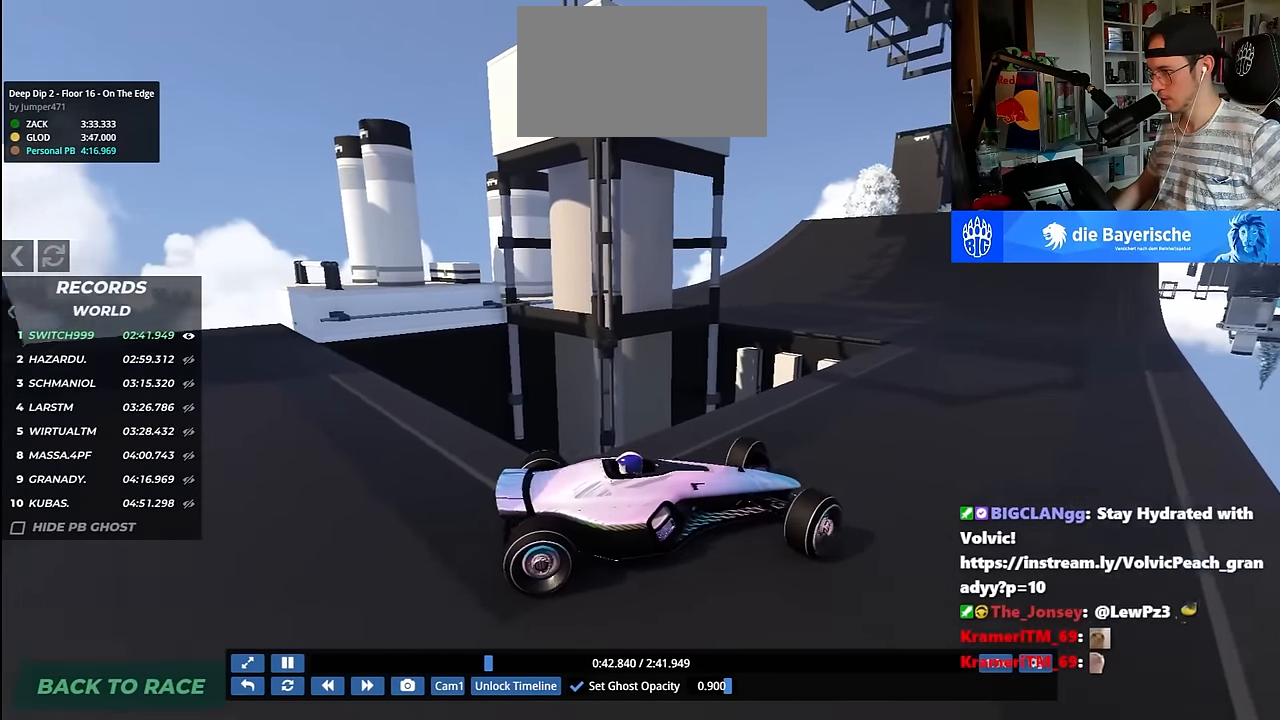
{"keys": ["left"], "events": []}
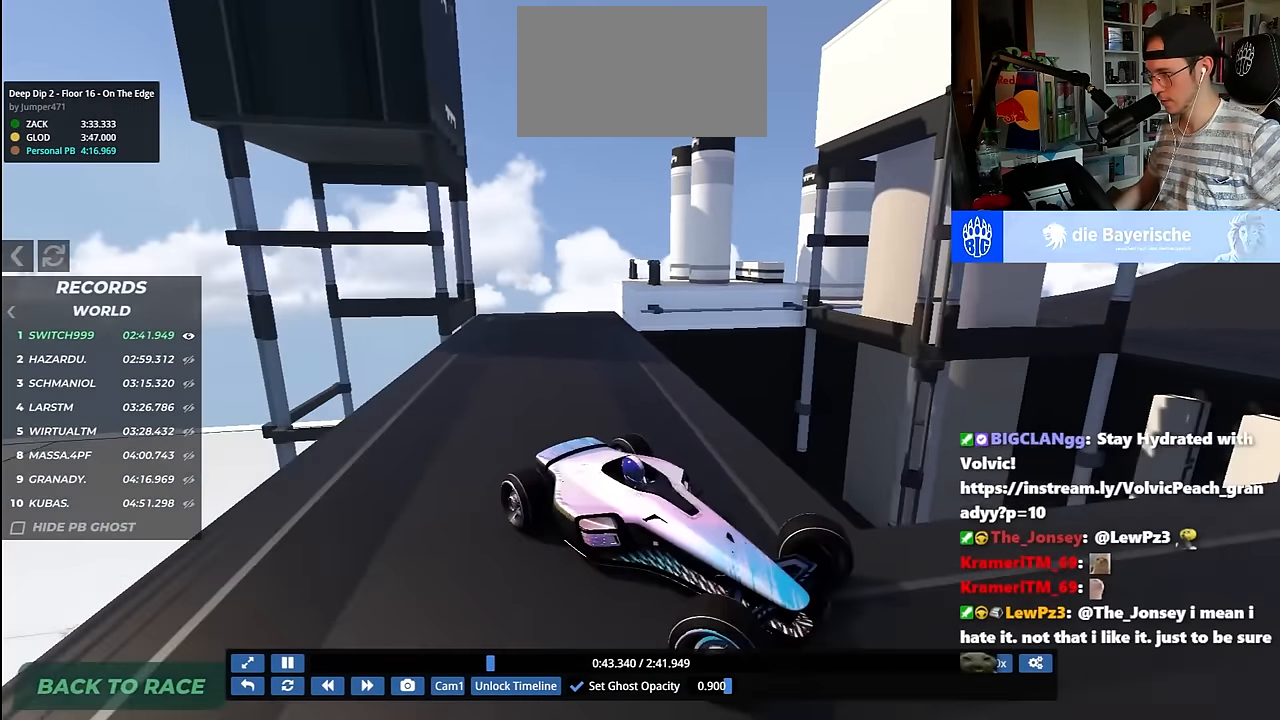
{"keys": [], "events": [[217, "left", "up"]]}
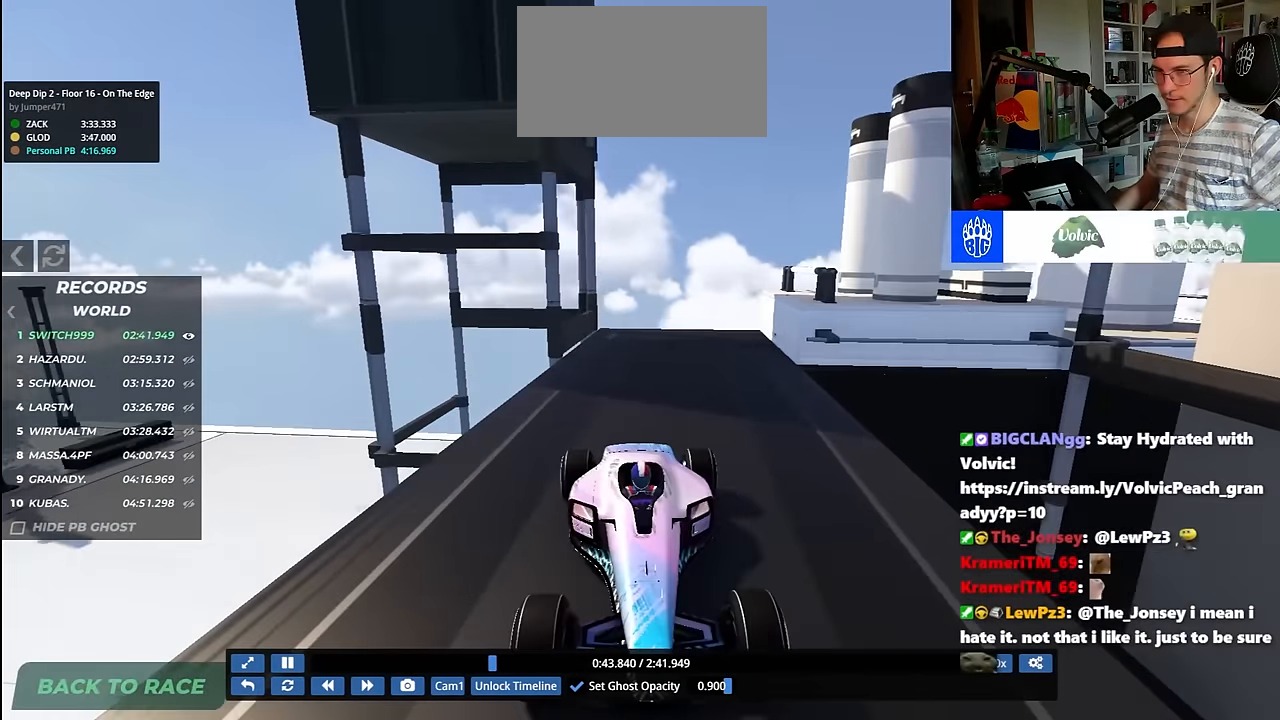
{"keys": [], "events": []}
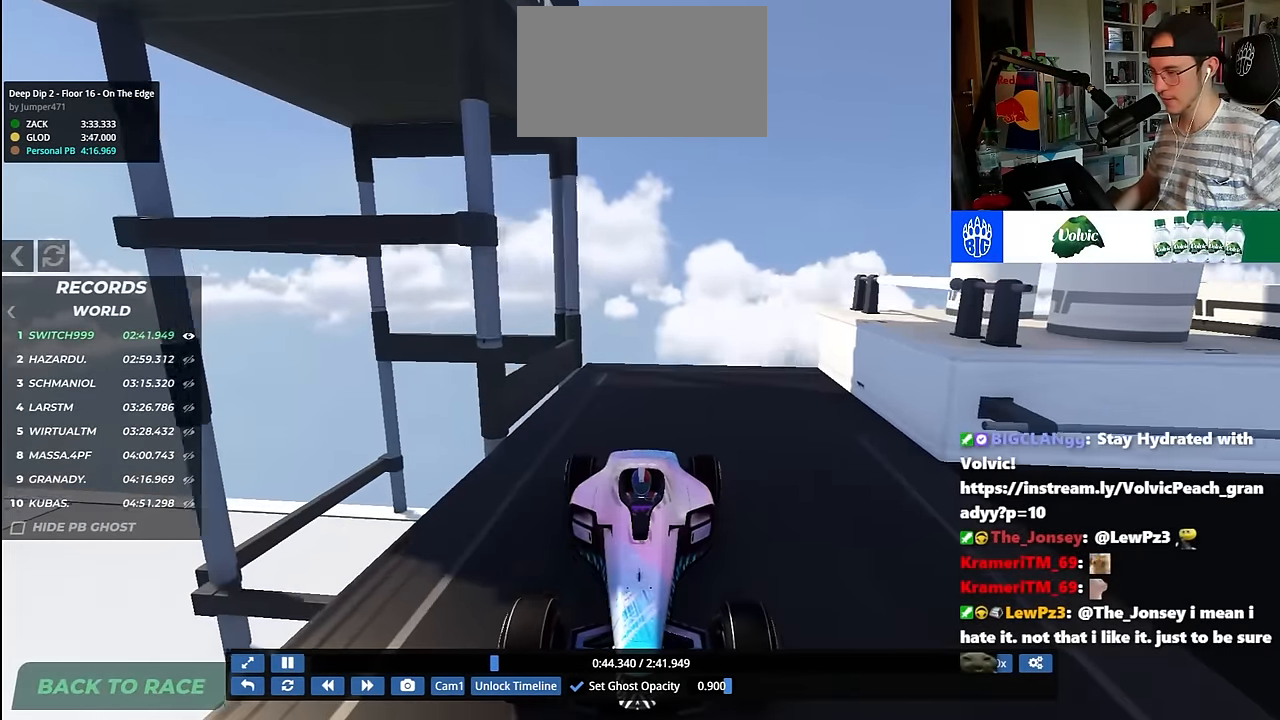
{"keys": ["up"], "events": [[17, "down", "down"], [33, "up", "down"], [317, "down", "up"]]}
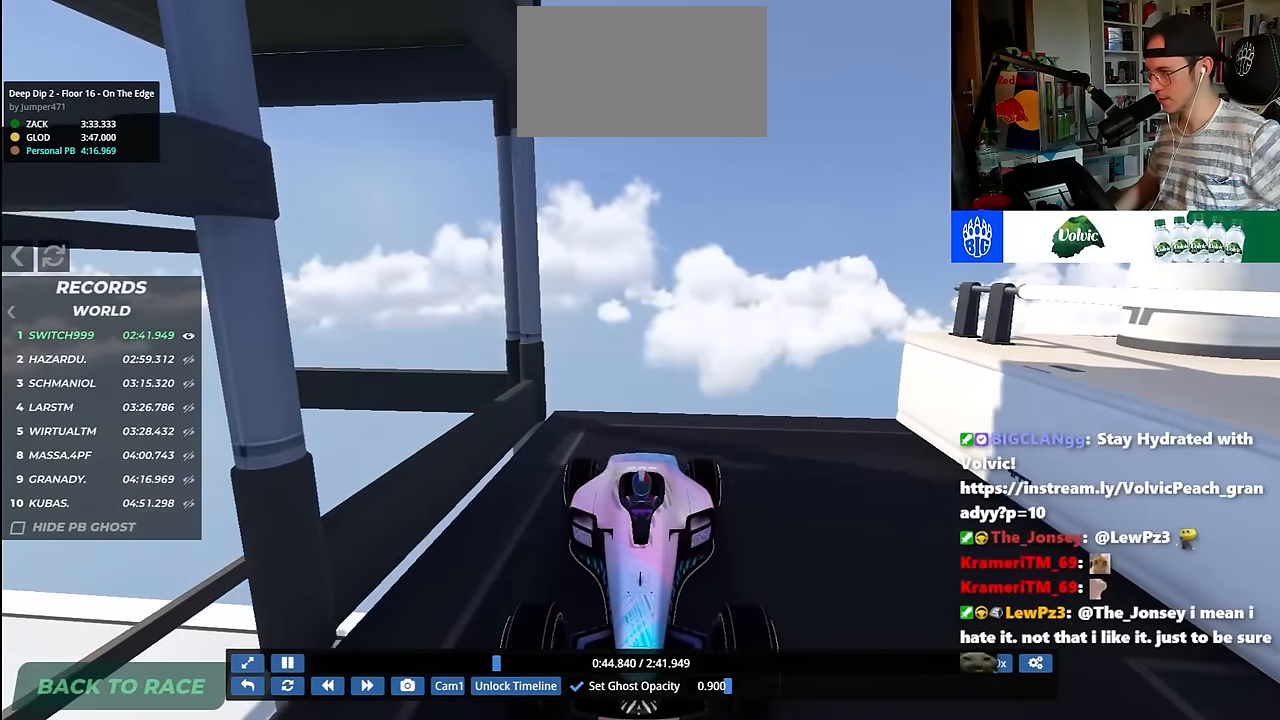
{"keys": ["up"], "events": []}